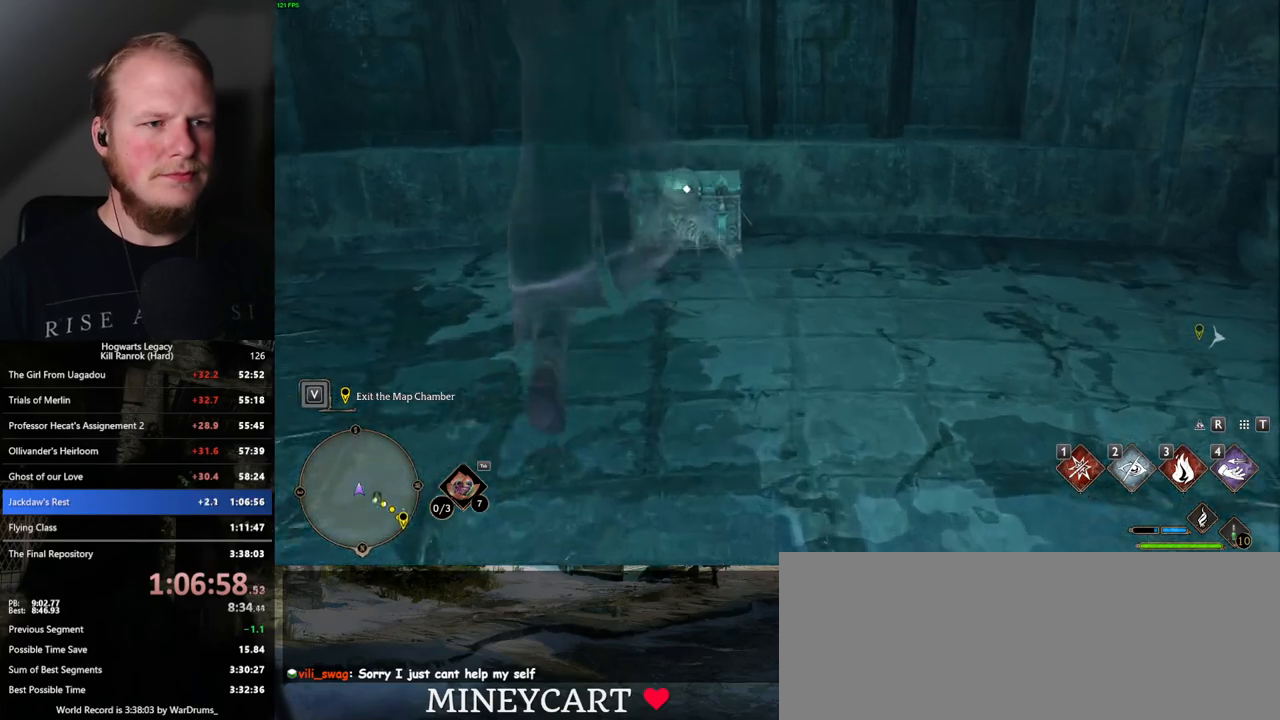
Gameplay with keyboard and mouse; each line is a JSON object with the keys and mouse buttons held at the frame after it. "events" lists presses ("down") and releases ("up") of ".", "/", "0", "1", "2", "3", "4", "5", "6", "7", "8", "9", "a", "alt_l", "alt_r", "b", "backslash", "backspace", "c", "caps_lock", "comma", "ctrl_l", "ctrl_r", "d", "e", "equals", "escape", "f", "f1", "f10", "f11", "f12", "f2", "f3", "f4", "f5", "f6", "f7", "f8", "f9", "g", "h", "i", "j", "k", "l", "lbracket", "m", "minus", "n", "o", "p", "q", "quote", "r", "rbracket", "return", "s", "semicolon", "shift_l", "shift_r", "space", "super_l", "super_r", "t", "tab", "tilde", "u", "v", "w", "x", "y", "z", "mouse_left", "mouse_wheel", "mouse_right", "mouse_mb4" and "mouse_mb5" between this image and that frame as [ms after this image, input, new state], when the widget could be followed in between. "mouse_left", "mouse_wheel", "mouse_right", "mouse_mb4", "mouse_mb5" = the "left", "wheel", "right", "mb4", "mb5" buttons of the "mouse" list. No other keys are recorded. "wheel" means that the mouse wheel is clicked or scrolled. Mouse movement is not recorded.
{"keys": ["w"], "mouse": [], "events": []}
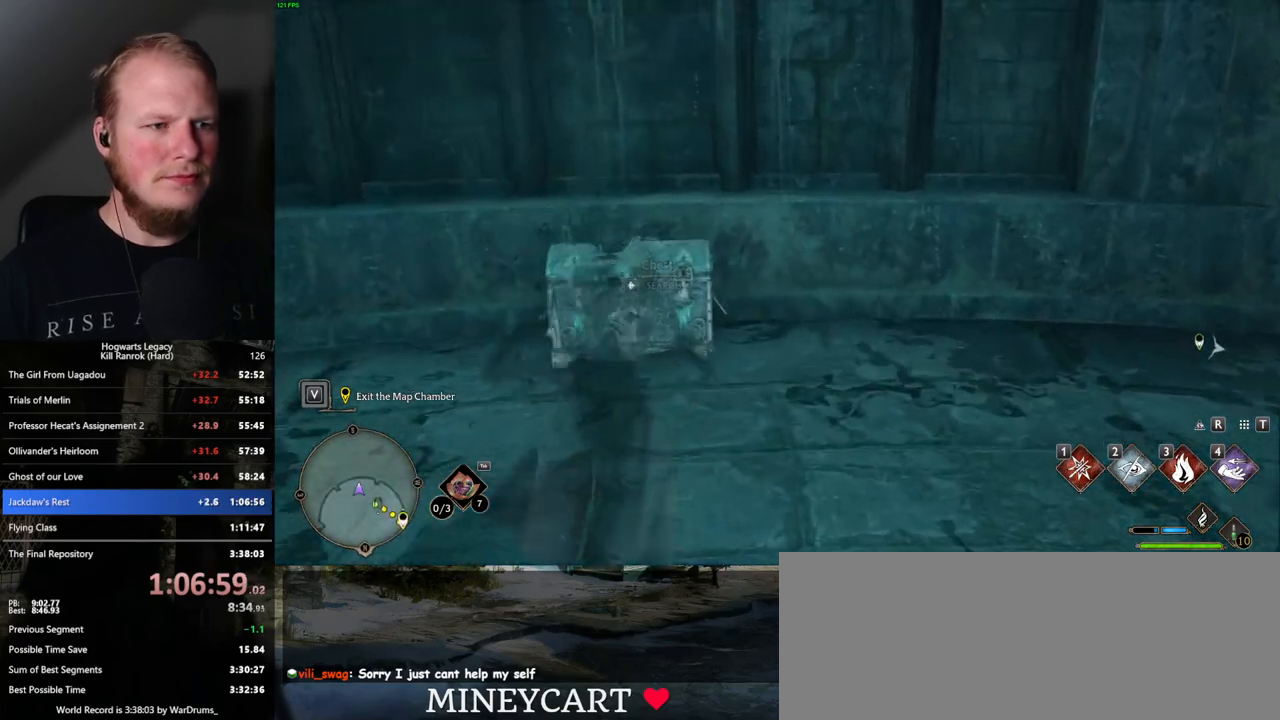
{"keys": ["shift_l", "w"], "mouse": [], "events": [[17, "f", "down"], [117, "f", "up"], [234, "d", "down"], [300, "space", "down"], [417, "space", "up"], [500, "d", "up"], [500, "shift_l", "down"]]}
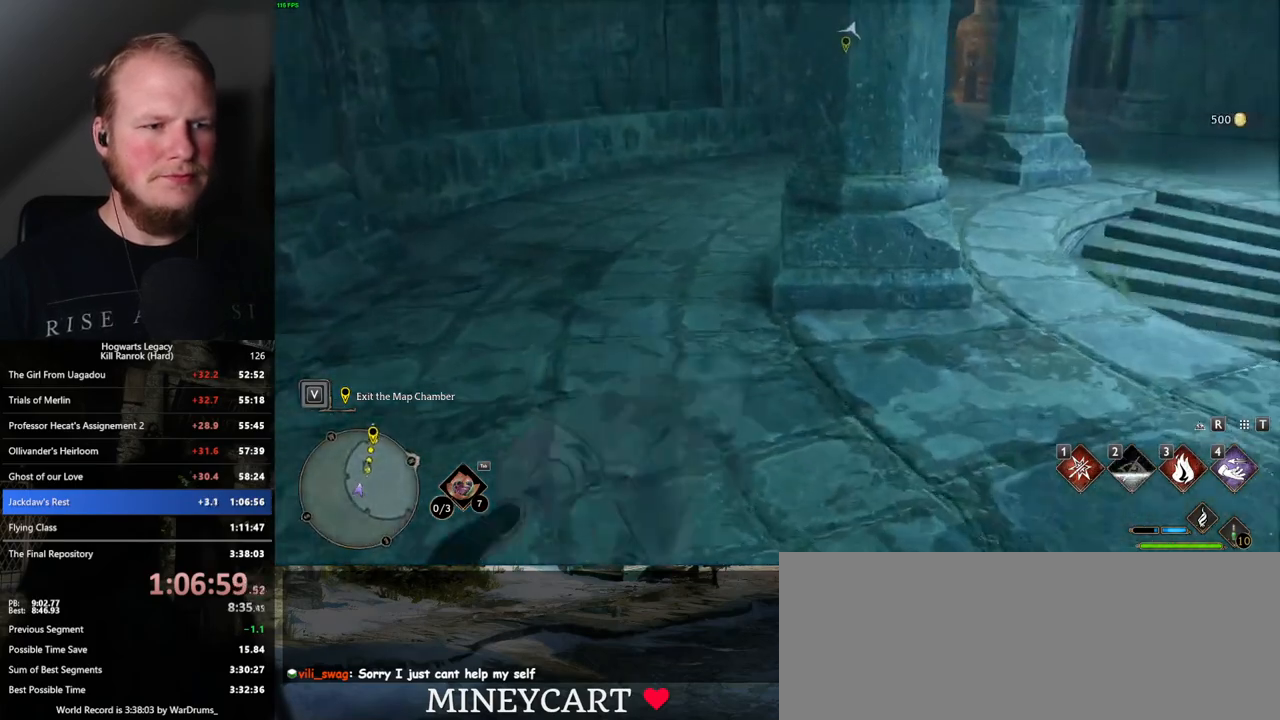
{"keys": ["a", "w"], "mouse": [], "events": [[134, "shift_l", "up"], [267, "a", "down"]]}
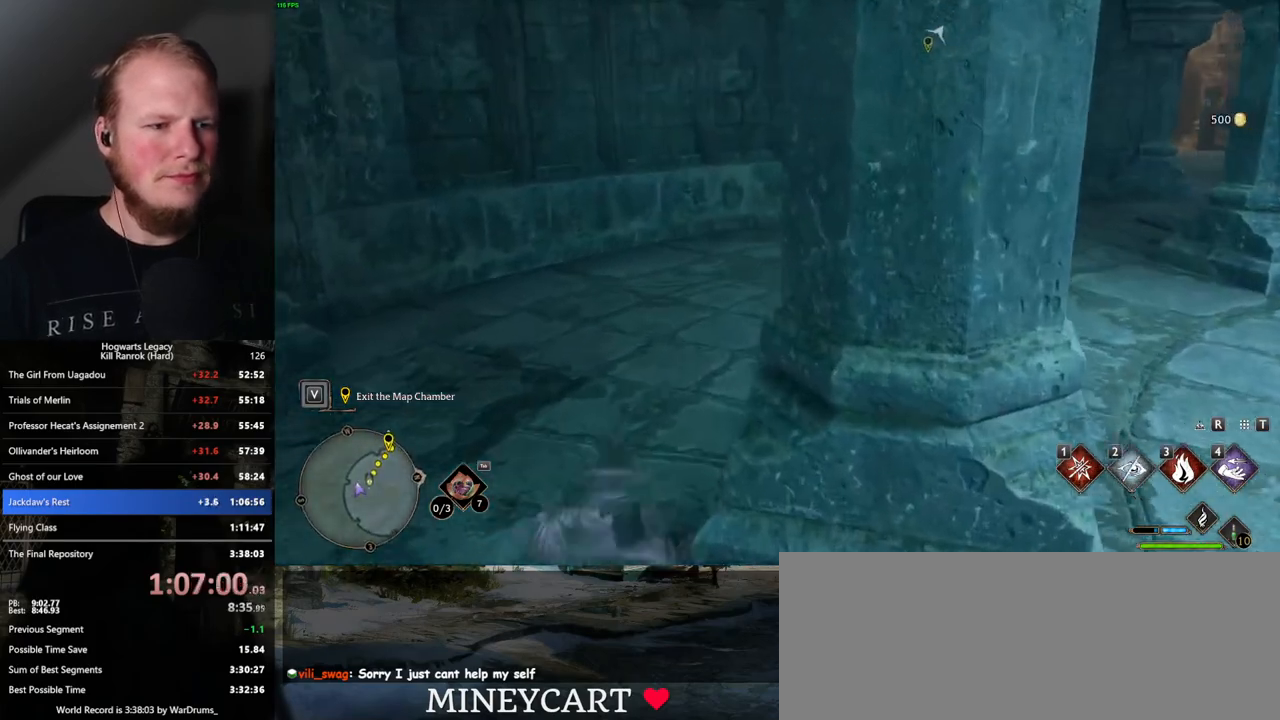
{"keys": ["w"], "mouse": [], "events": [[84, "a", "up"]]}
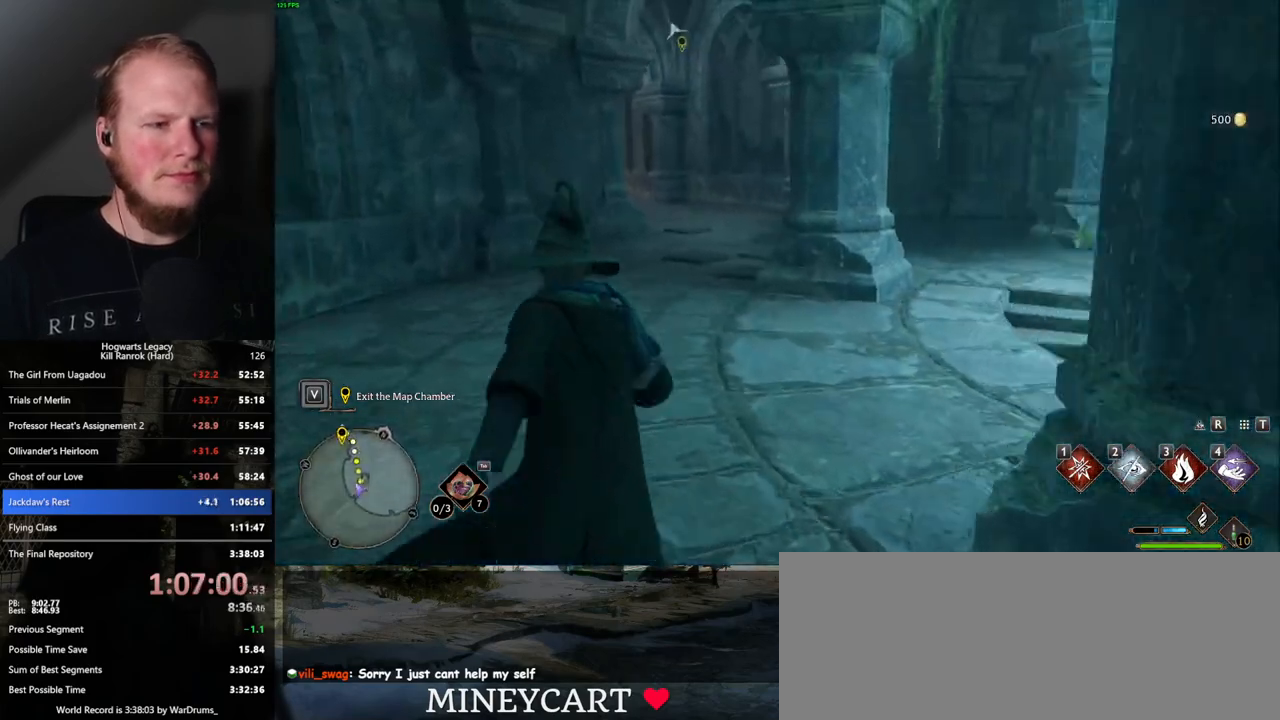
{"keys": ["w"], "mouse": [], "events": []}
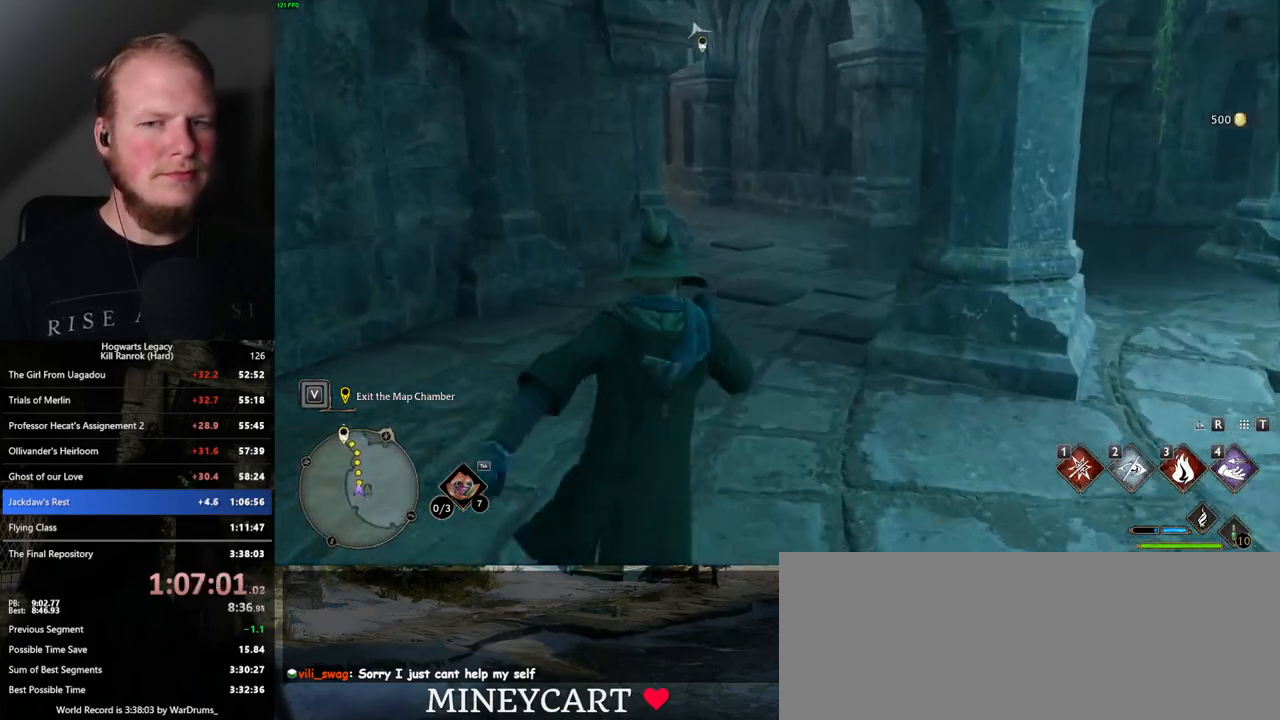
{"keys": ["w"], "mouse": [], "events": []}
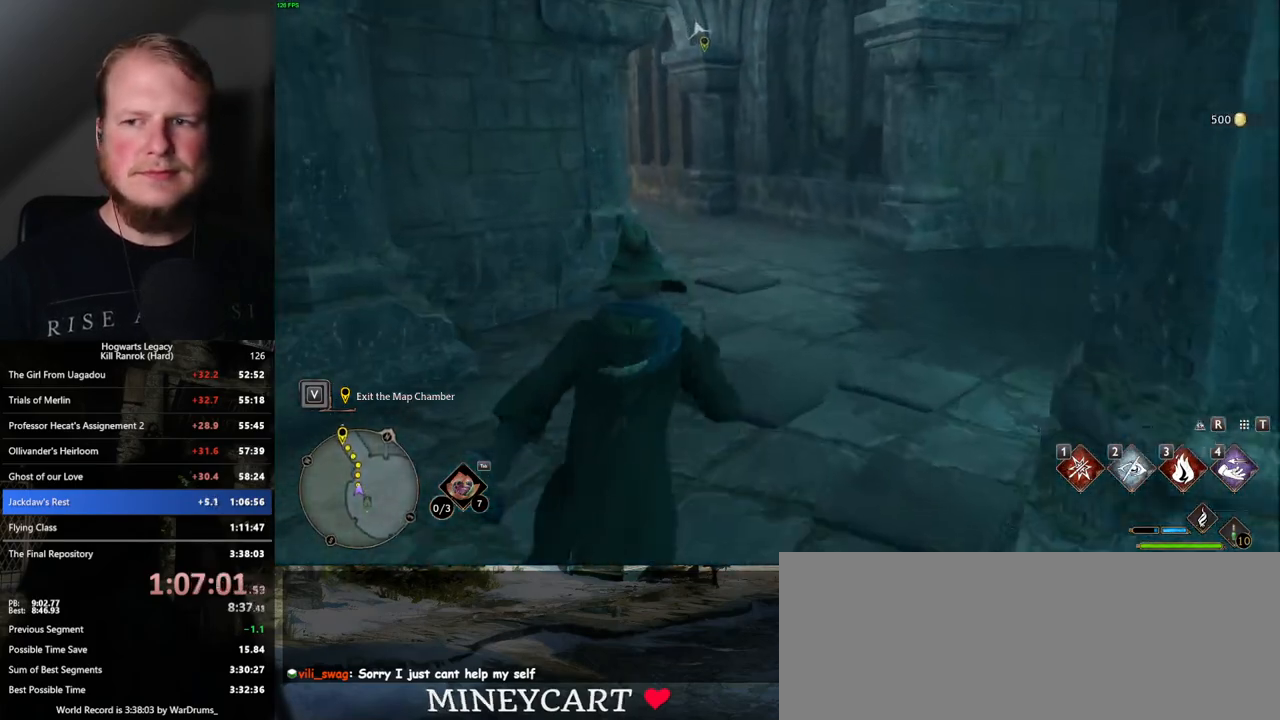
{"keys": ["w"], "mouse": [], "events": []}
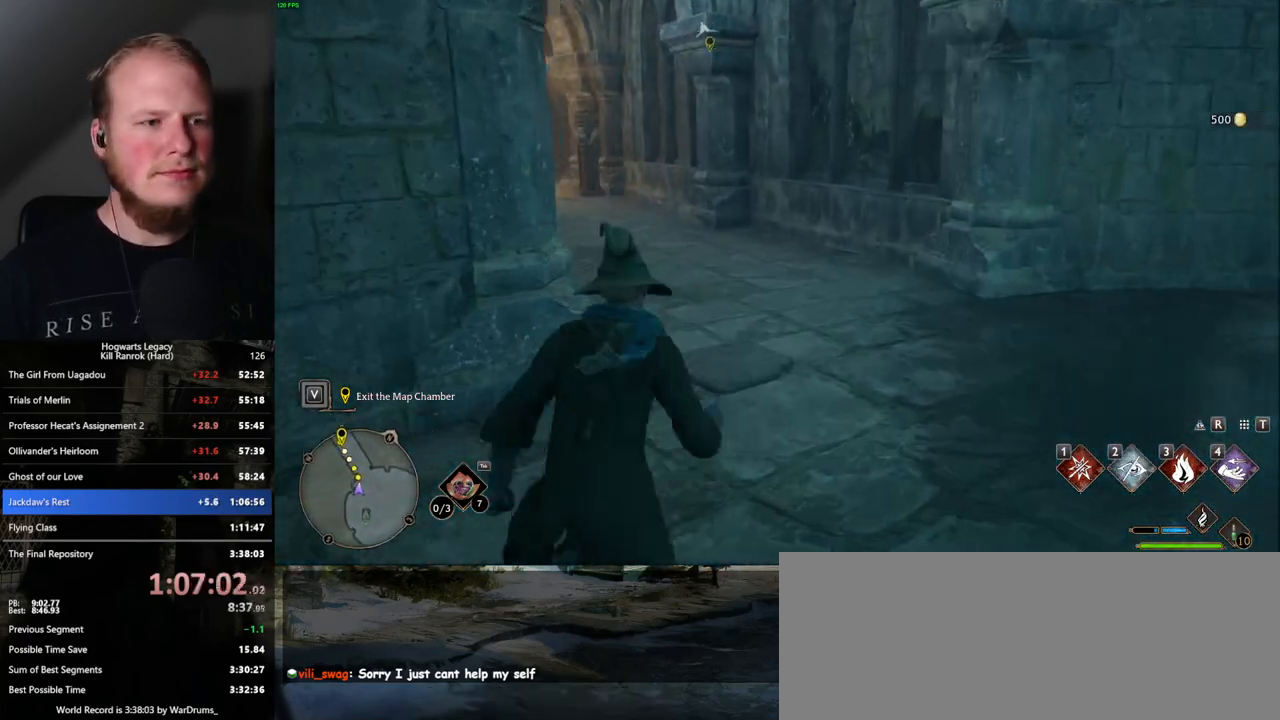
{"keys": ["w"], "mouse": [], "events": []}
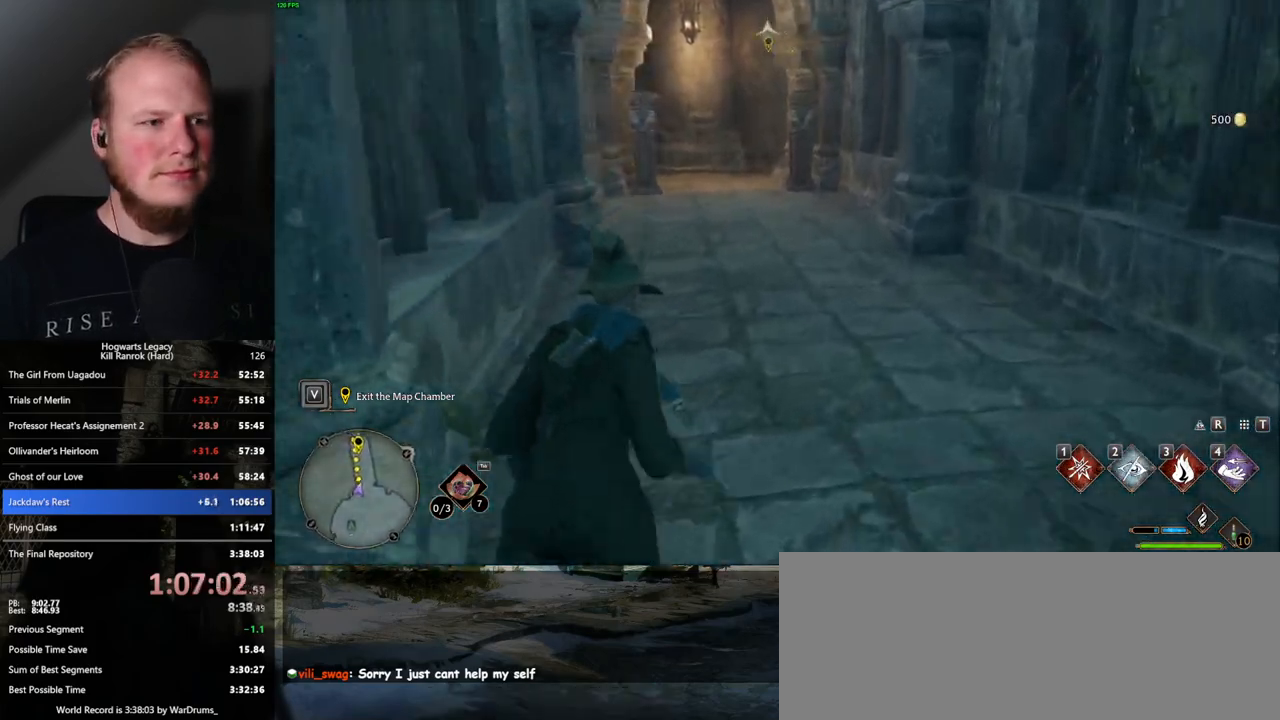
{"keys": ["w"], "mouse": [], "events": []}
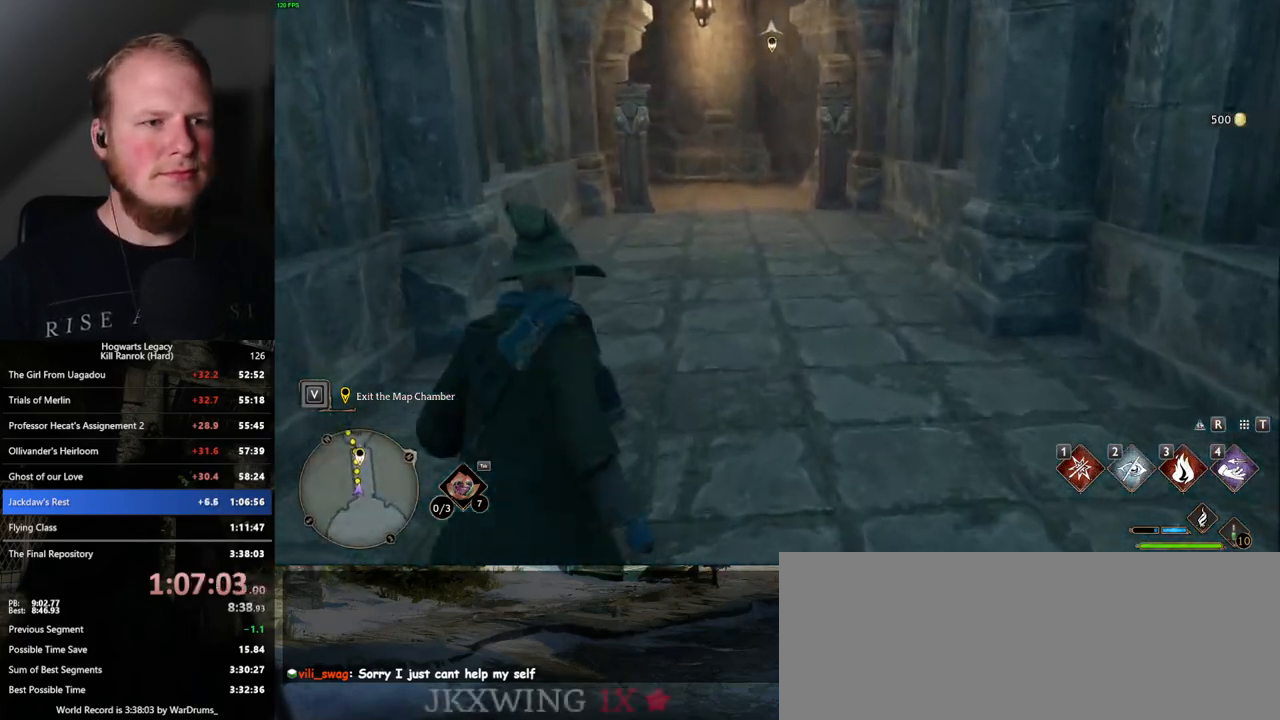
{"keys": ["w"], "mouse": [], "events": []}
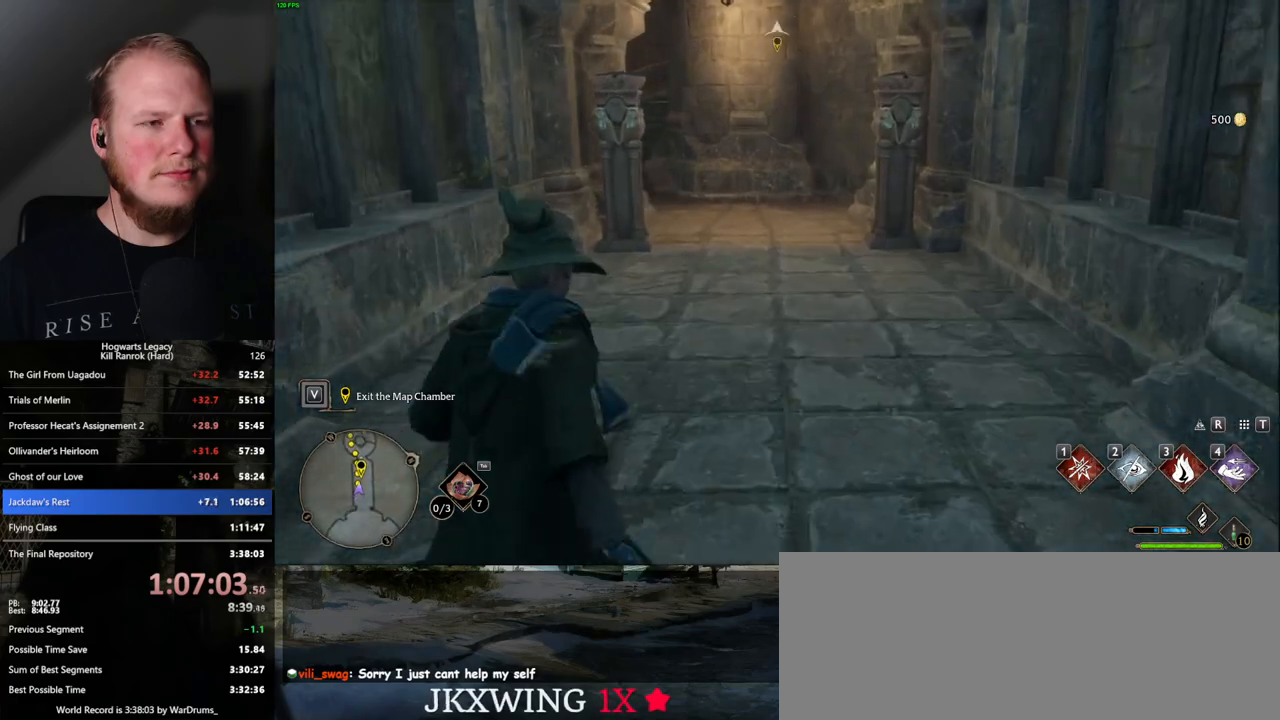
{"keys": ["w"], "mouse": [], "events": []}
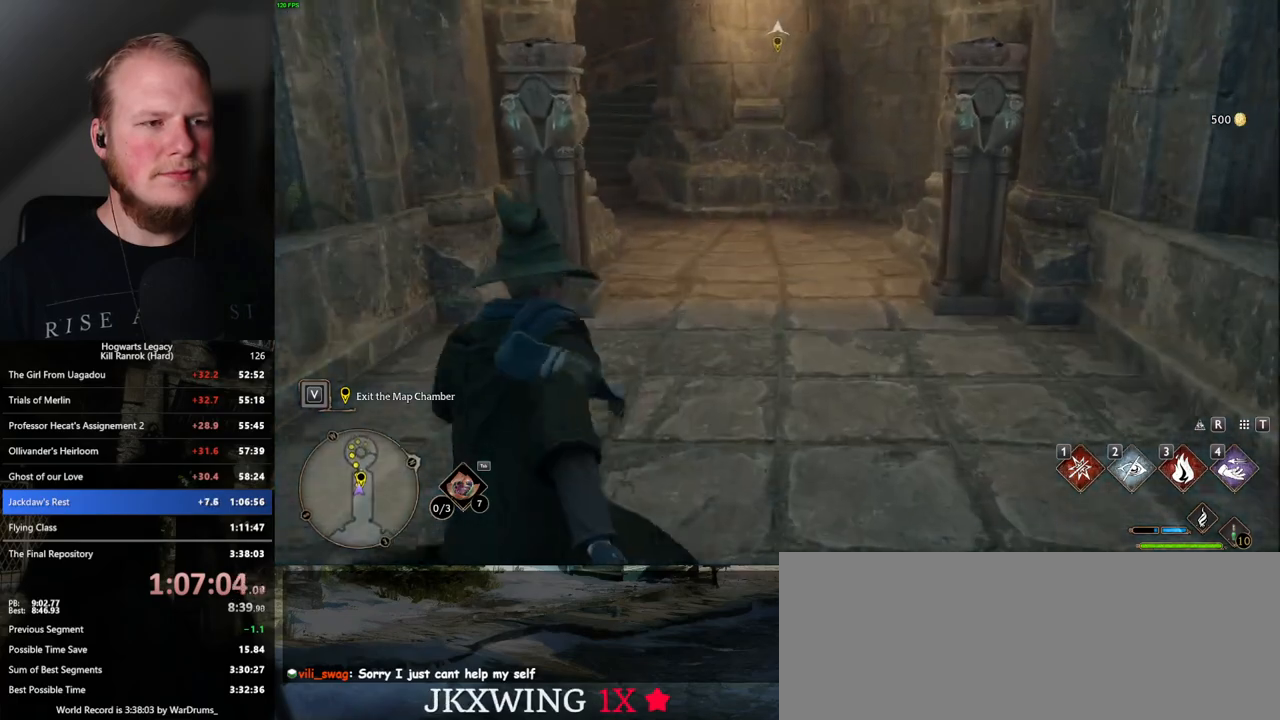
{"keys": ["w"], "mouse": [], "events": []}
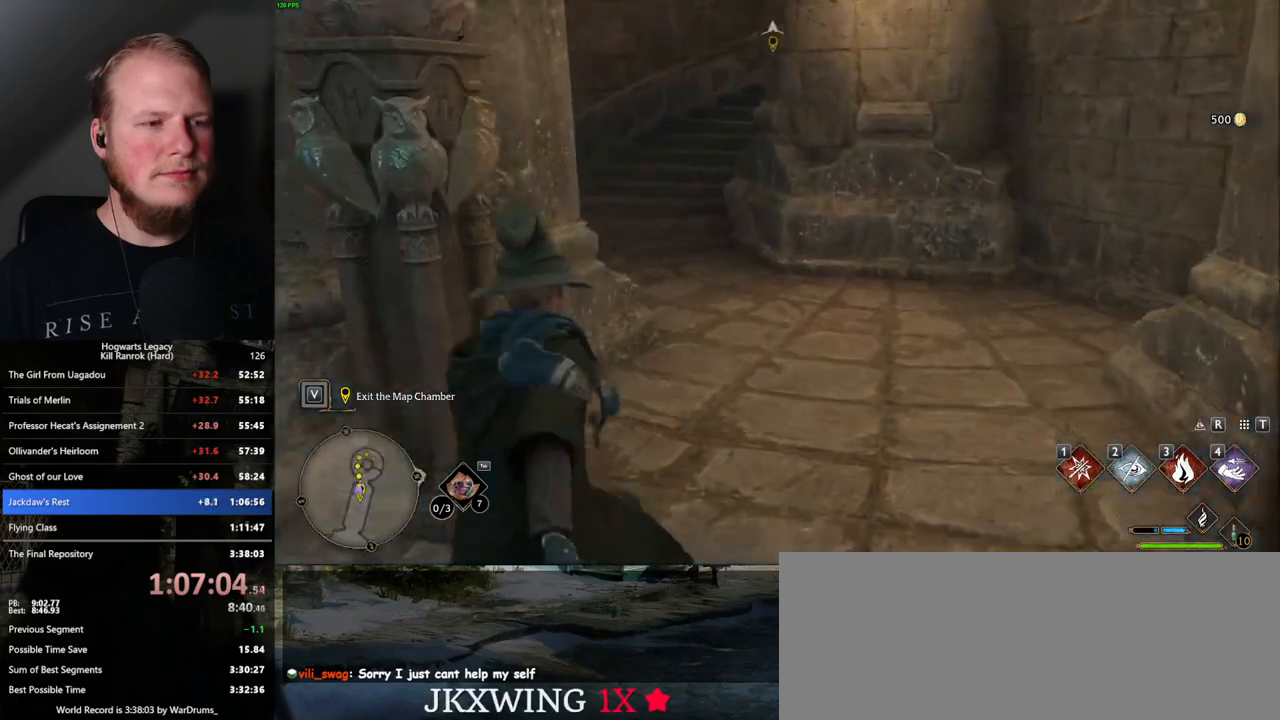
{"keys": ["w"], "mouse": [], "events": []}
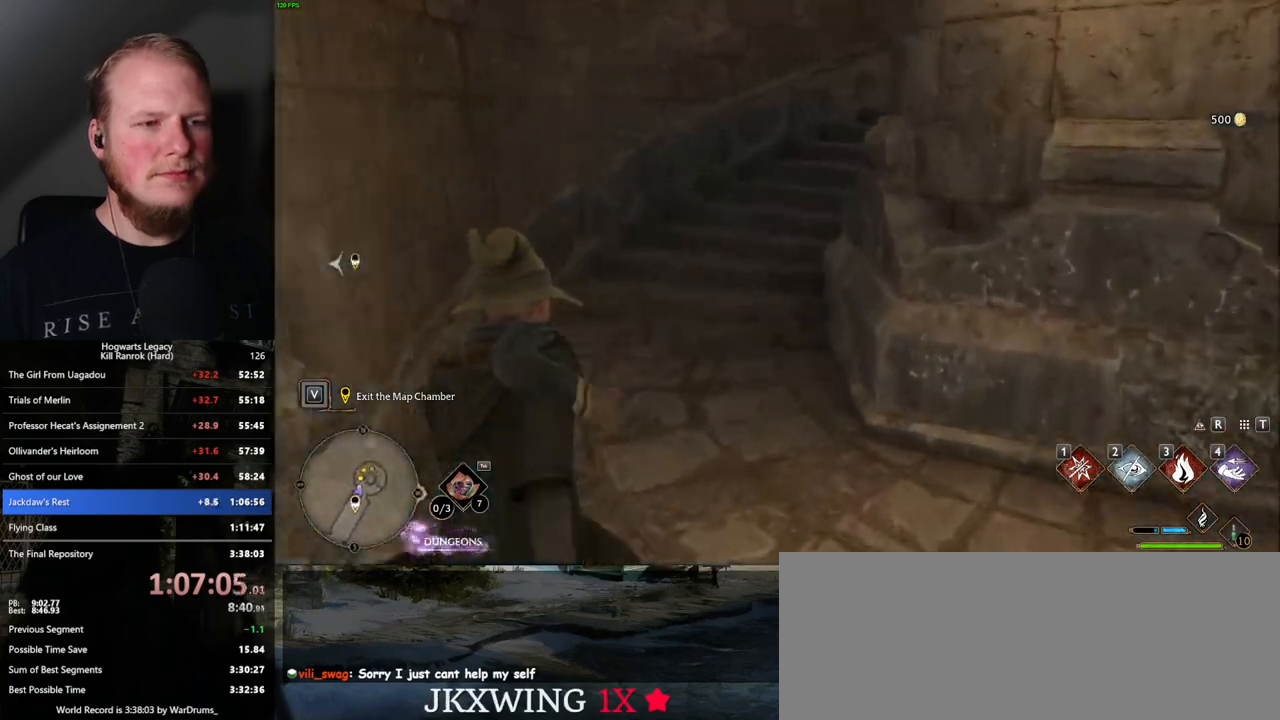
{"keys": ["w"], "mouse": [], "events": []}
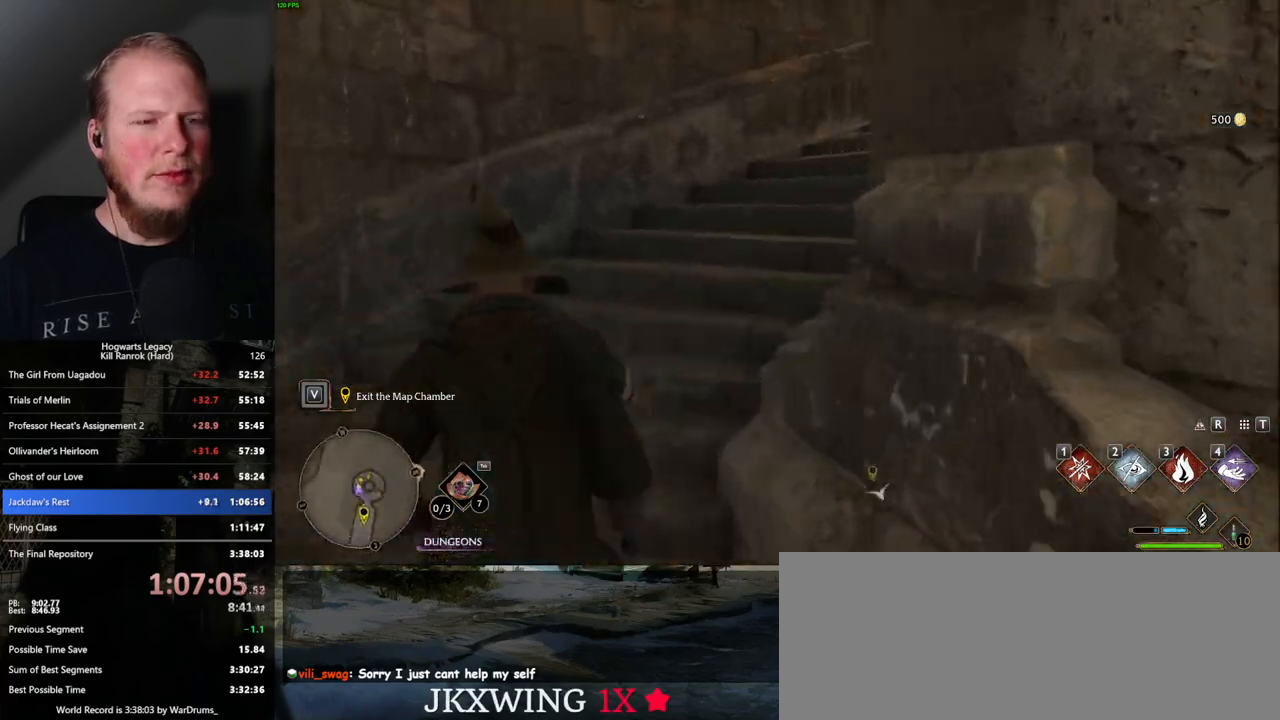
{"keys": ["w"], "mouse": [], "events": []}
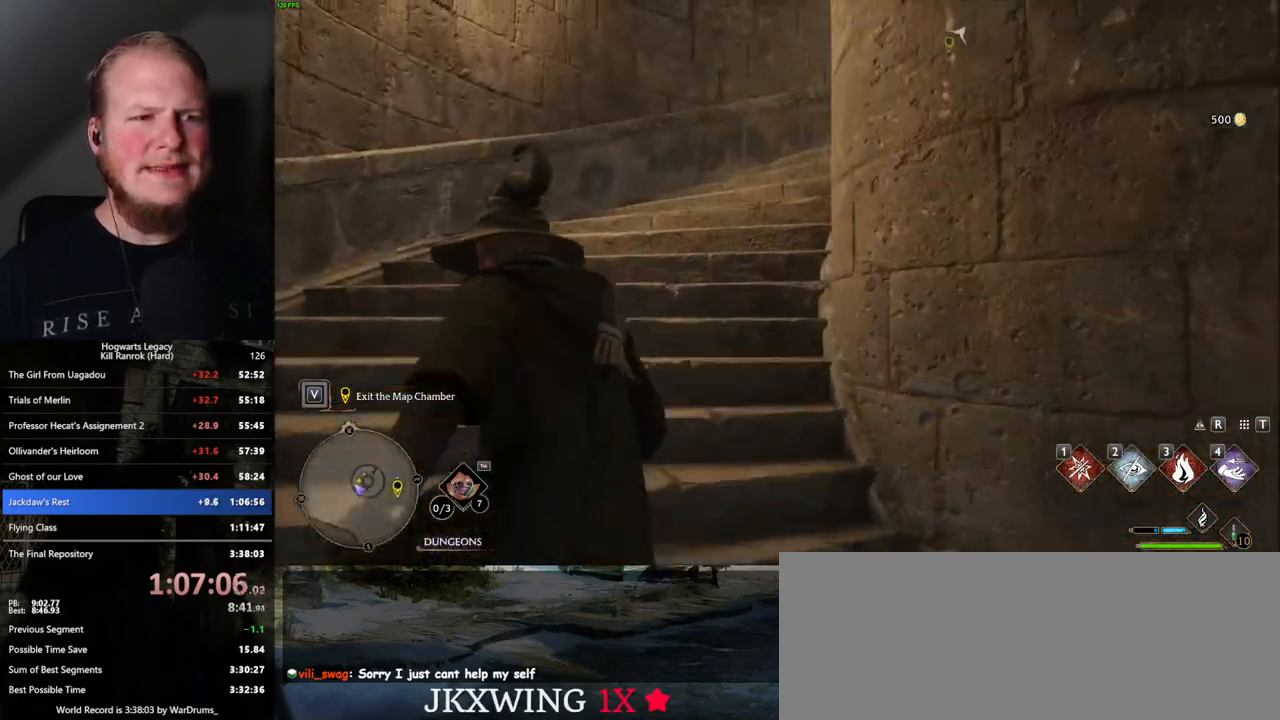
{"keys": ["w"], "mouse": [], "events": []}
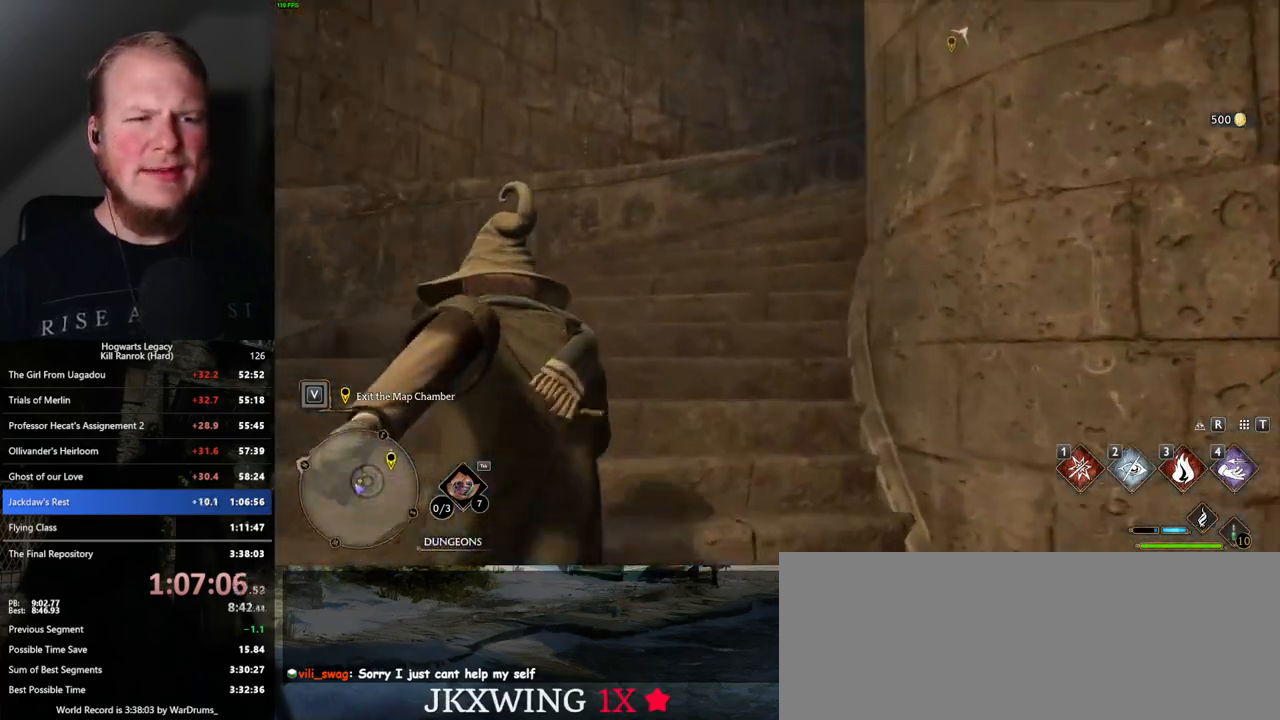
{"keys": ["w"], "mouse": [], "events": []}
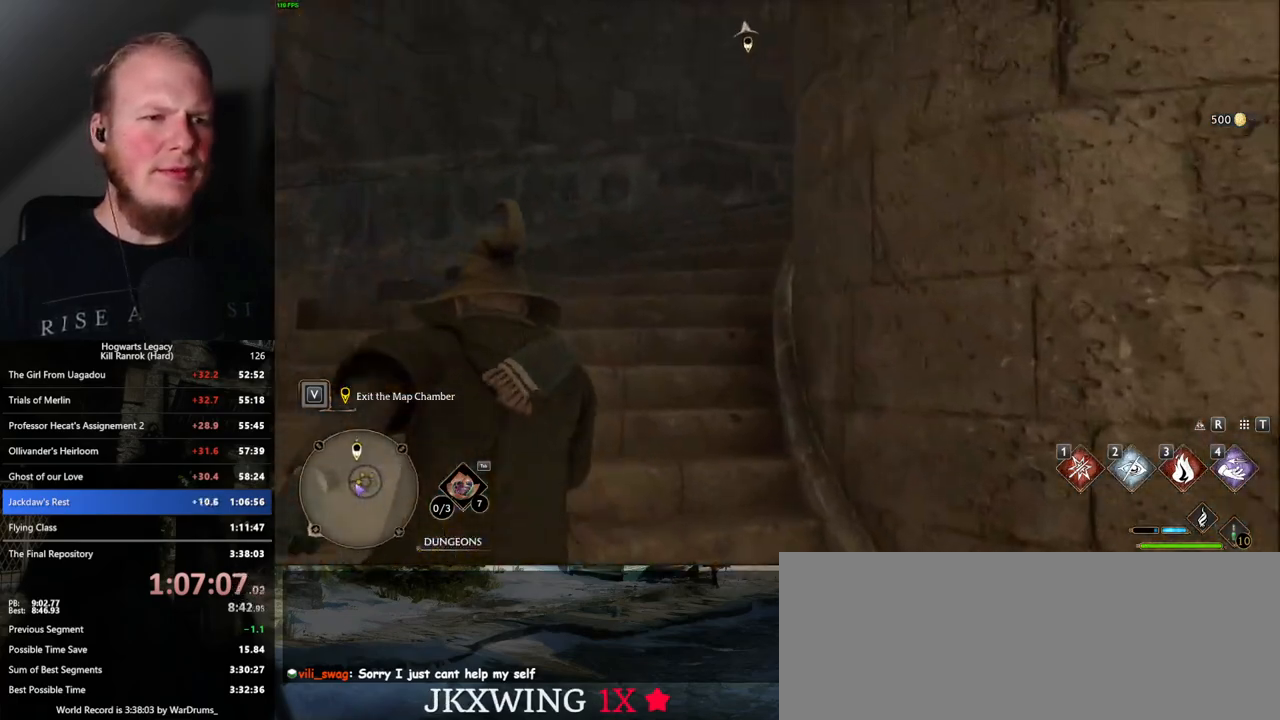
{"keys": ["w"], "mouse": [], "events": []}
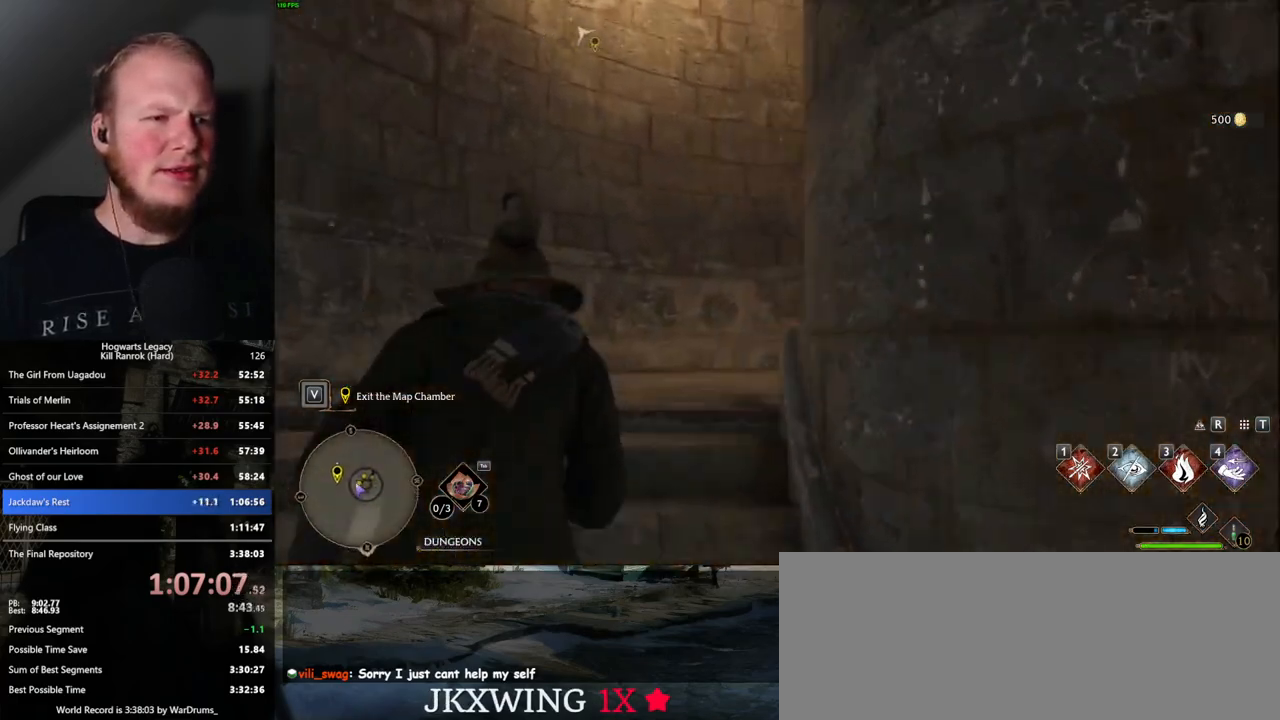
{"keys": ["w"], "mouse": [], "events": []}
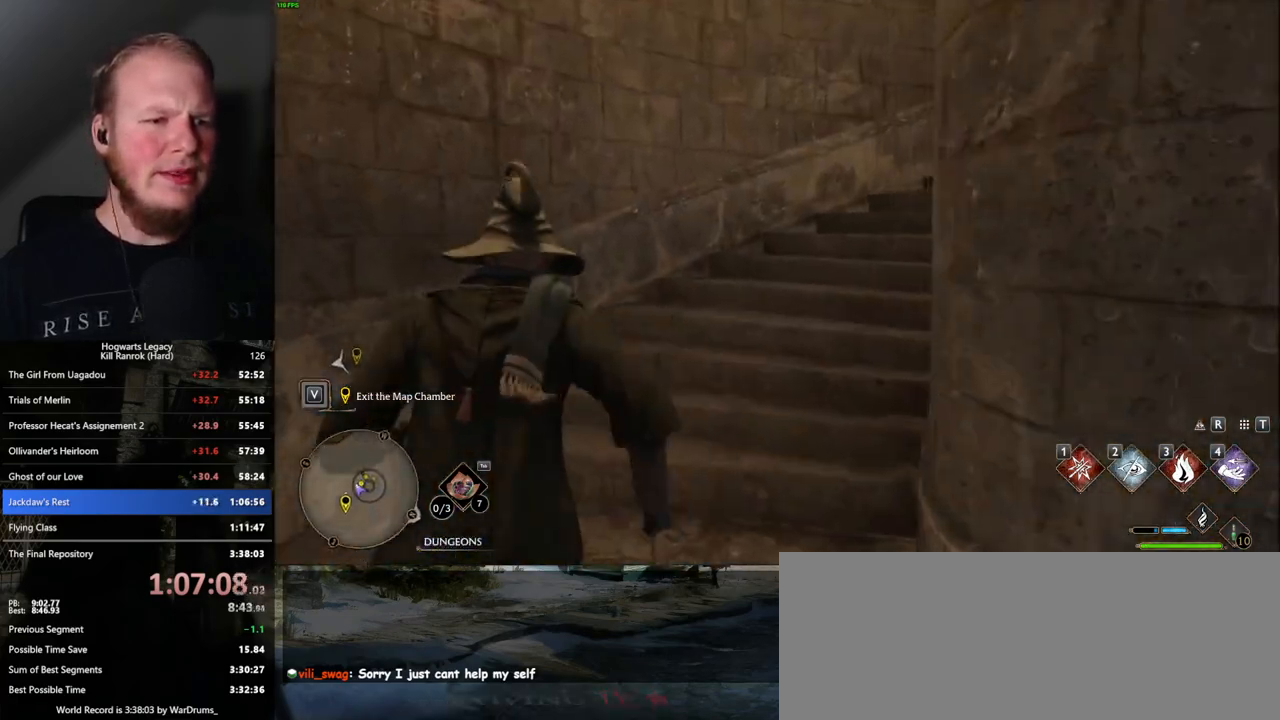
{"keys": ["w"], "mouse": [], "events": []}
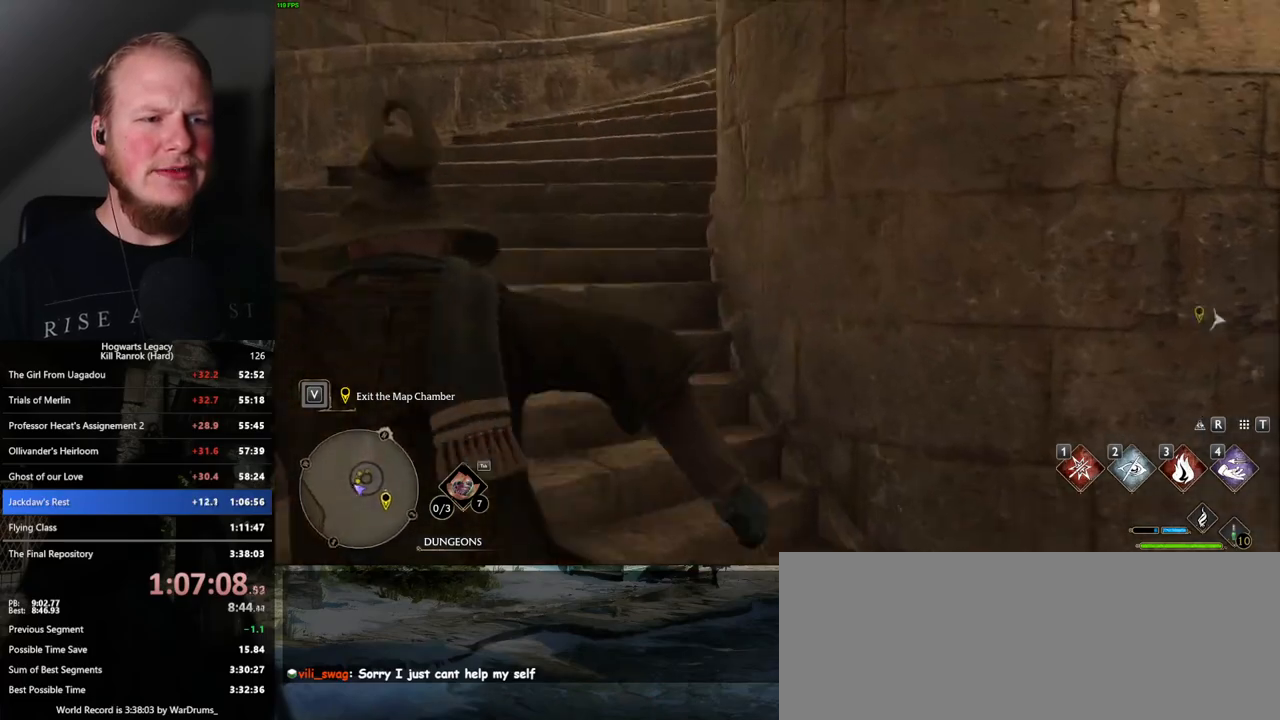
{"keys": ["w"], "mouse": [], "events": []}
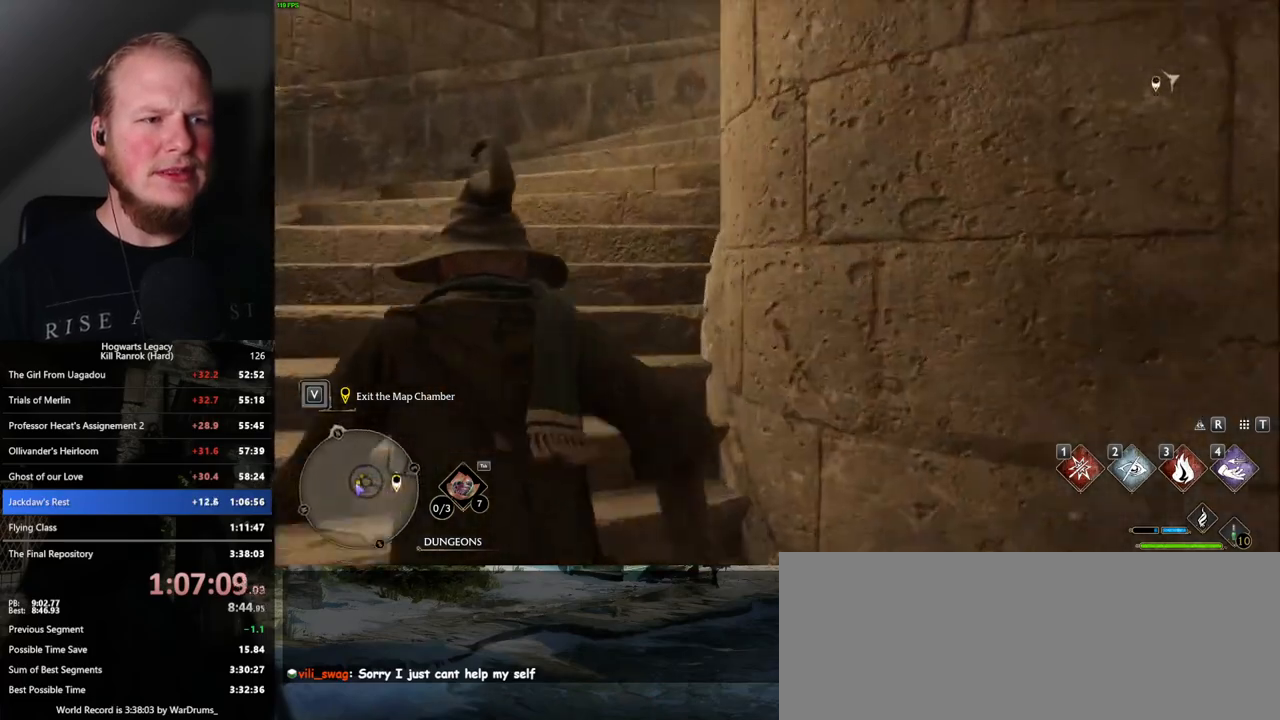
{"keys": ["w"], "mouse": [], "events": []}
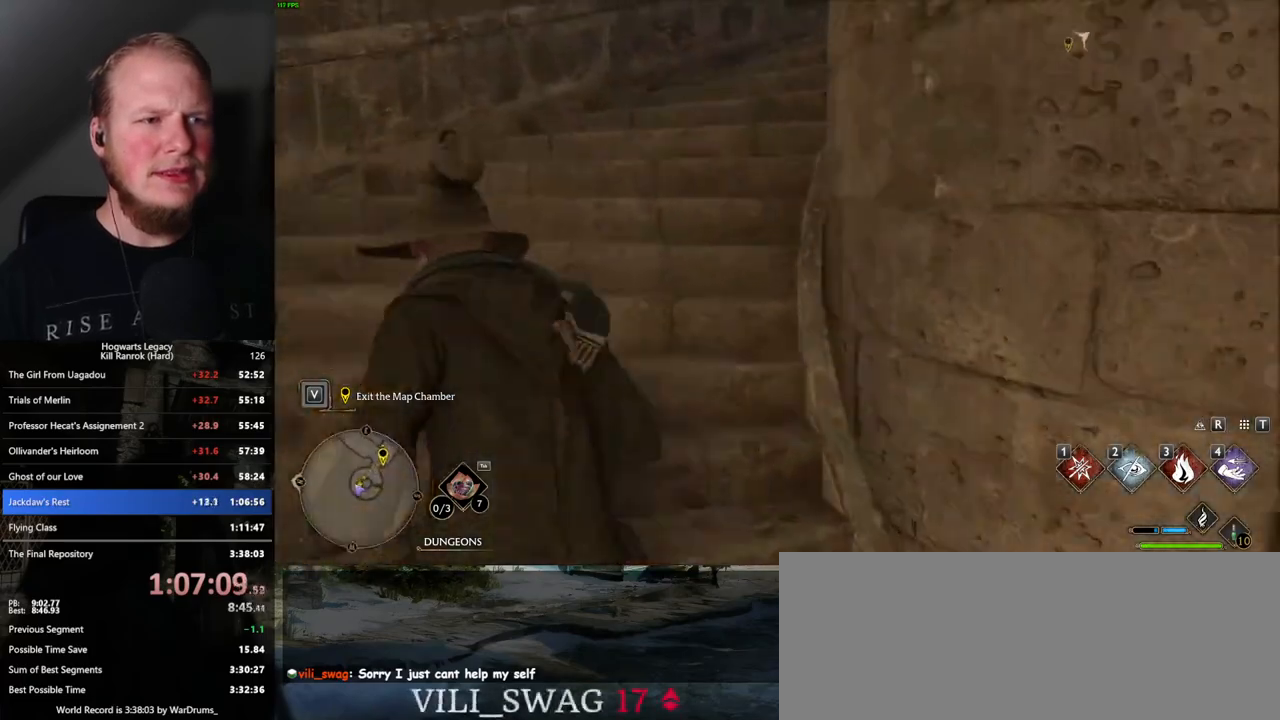
{"keys": ["w"], "mouse": [], "events": []}
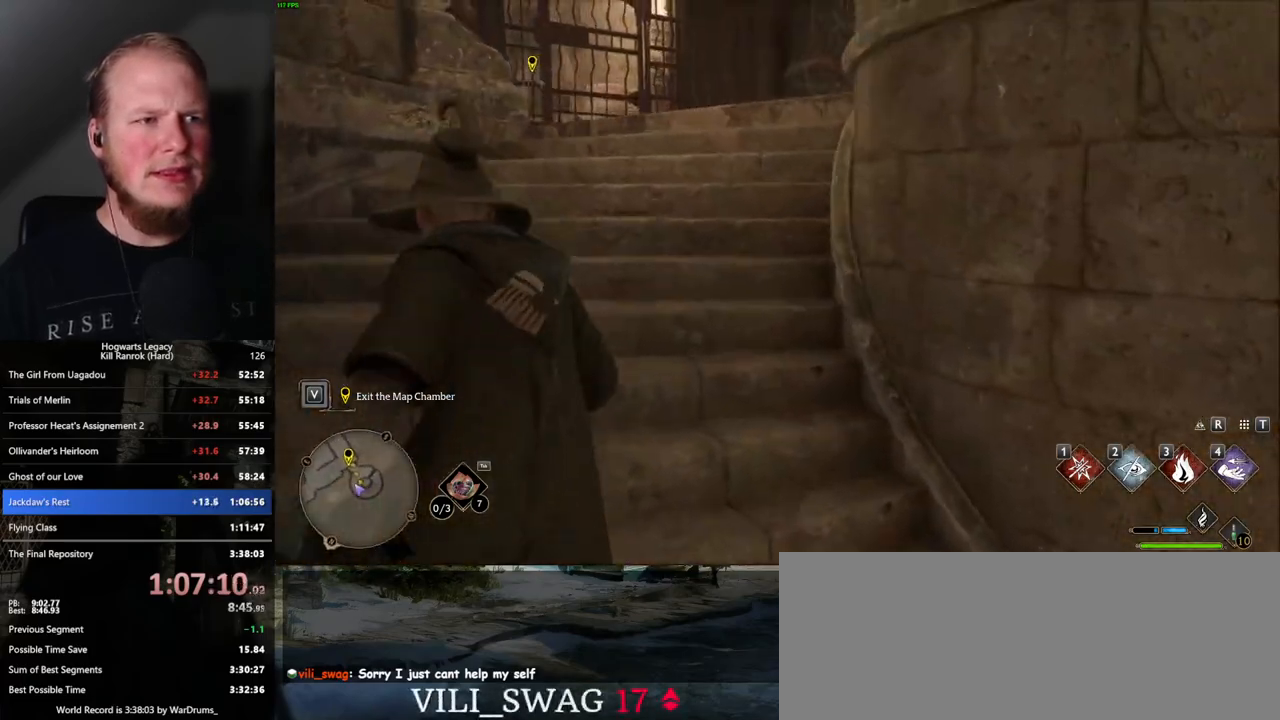
{"keys": ["w"], "mouse": [], "events": []}
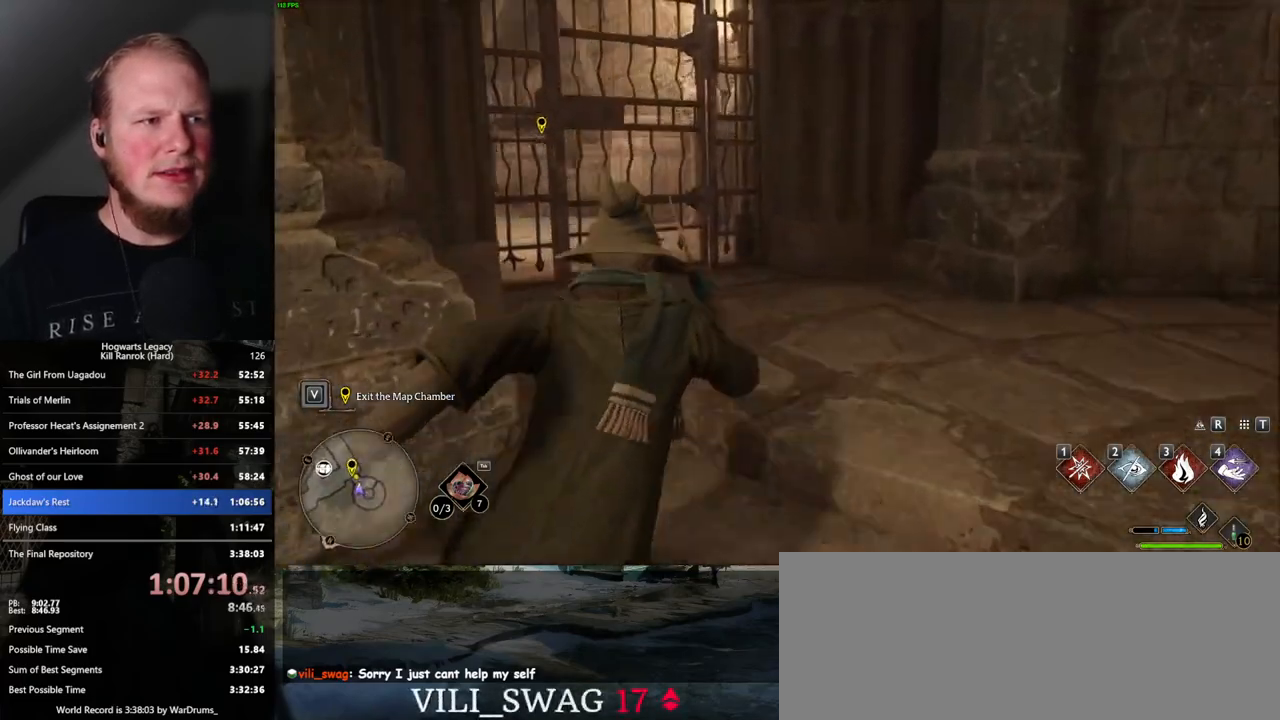
{"keys": ["w"], "mouse": [], "events": [[334, "space", "down"], [484, "space", "up"]]}
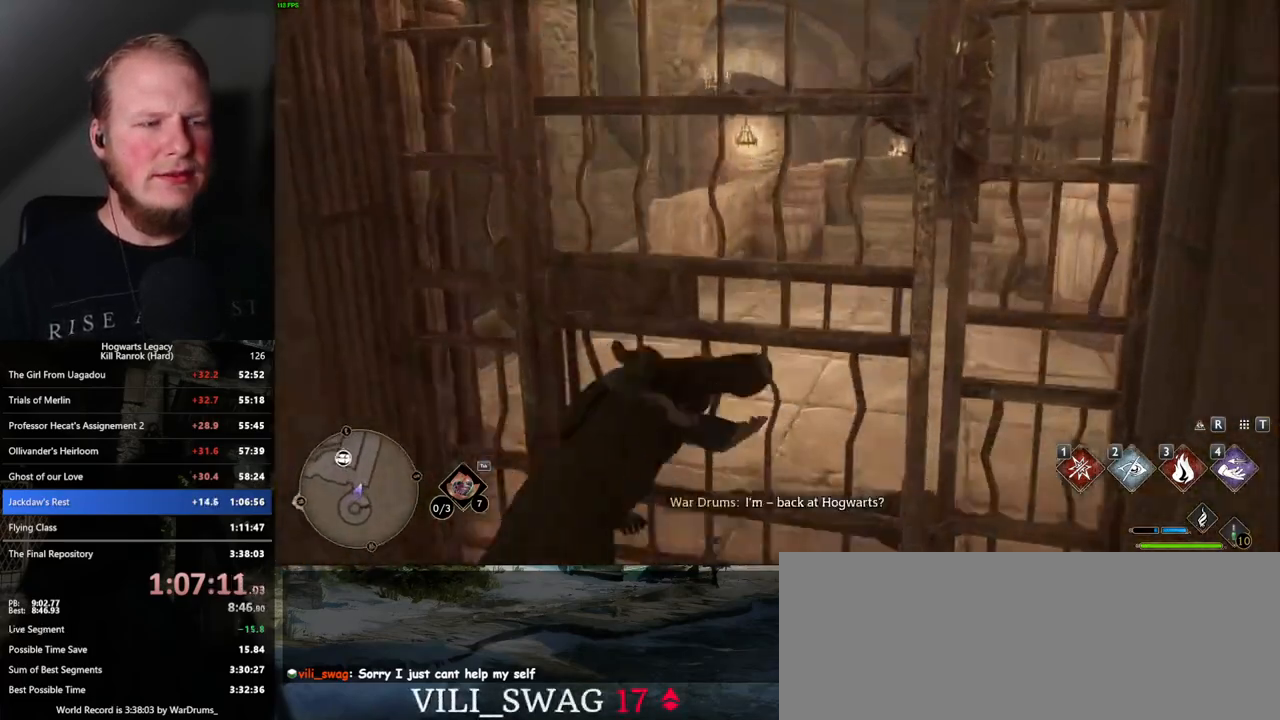
{"keys": ["w"], "mouse": [], "events": []}
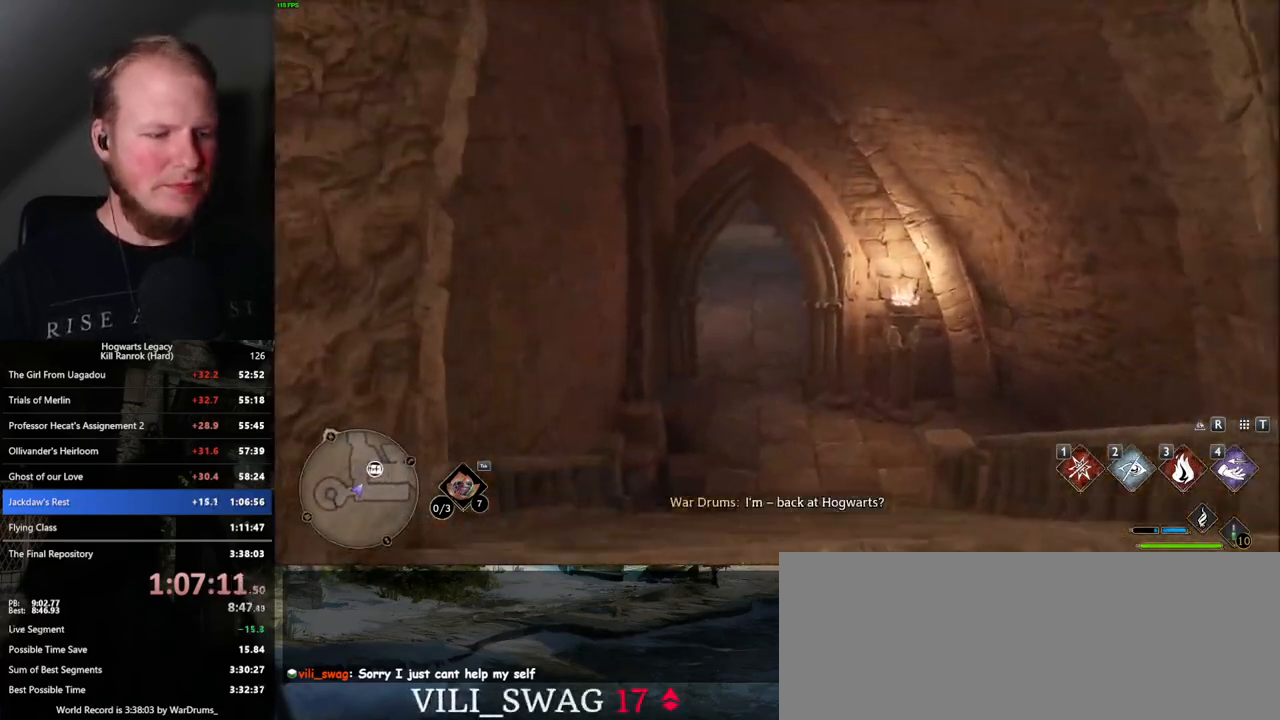
{"keys": ["w"], "mouse": [], "events": []}
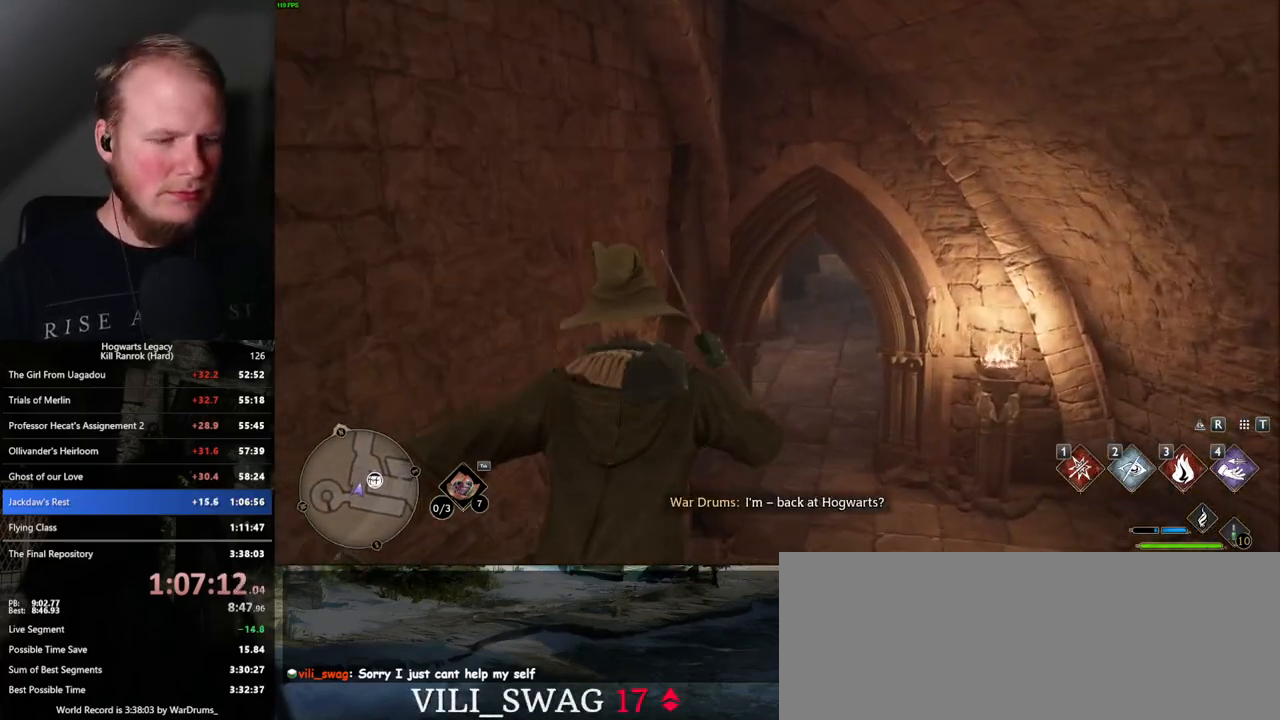
{"keys": [], "mouse": [], "events": [[234, "m", "down"], [350, "m", "up"], [467, "w", "up"]]}